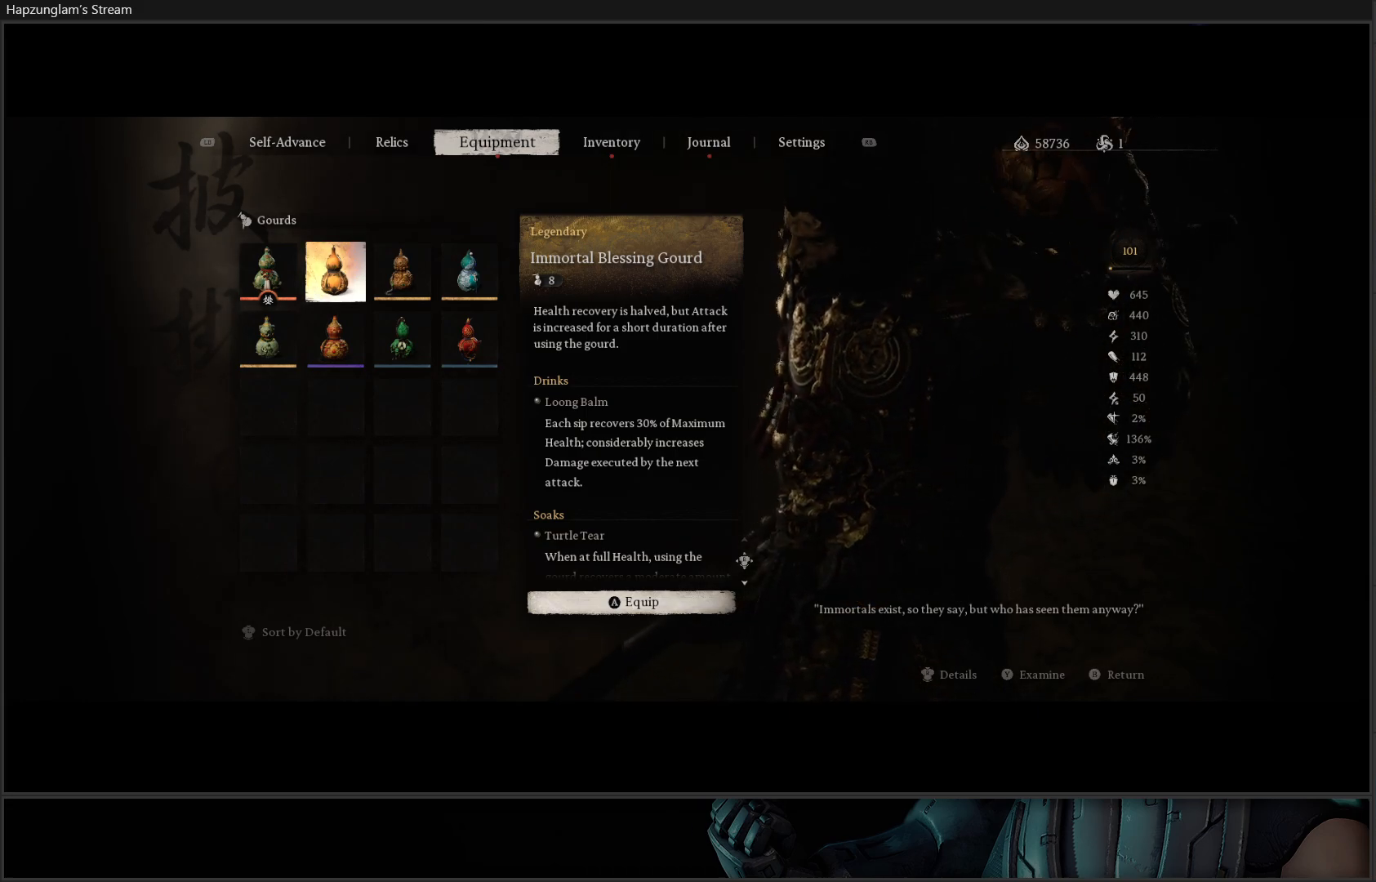
Gameplay with a controller (Xbox layout); each line is a JSON object with the inputs held at the frame after it. "events" lists button and stick changes between this image and that frame as [ms after this image, input, new state], when the widget could be followed in between.
{"buttons": [], "left_stick": "center", "right_stick": "center", "events": [[283, "DPAD_RIGHT", "down"], [484, "DPAD_RIGHT", "up"]]}
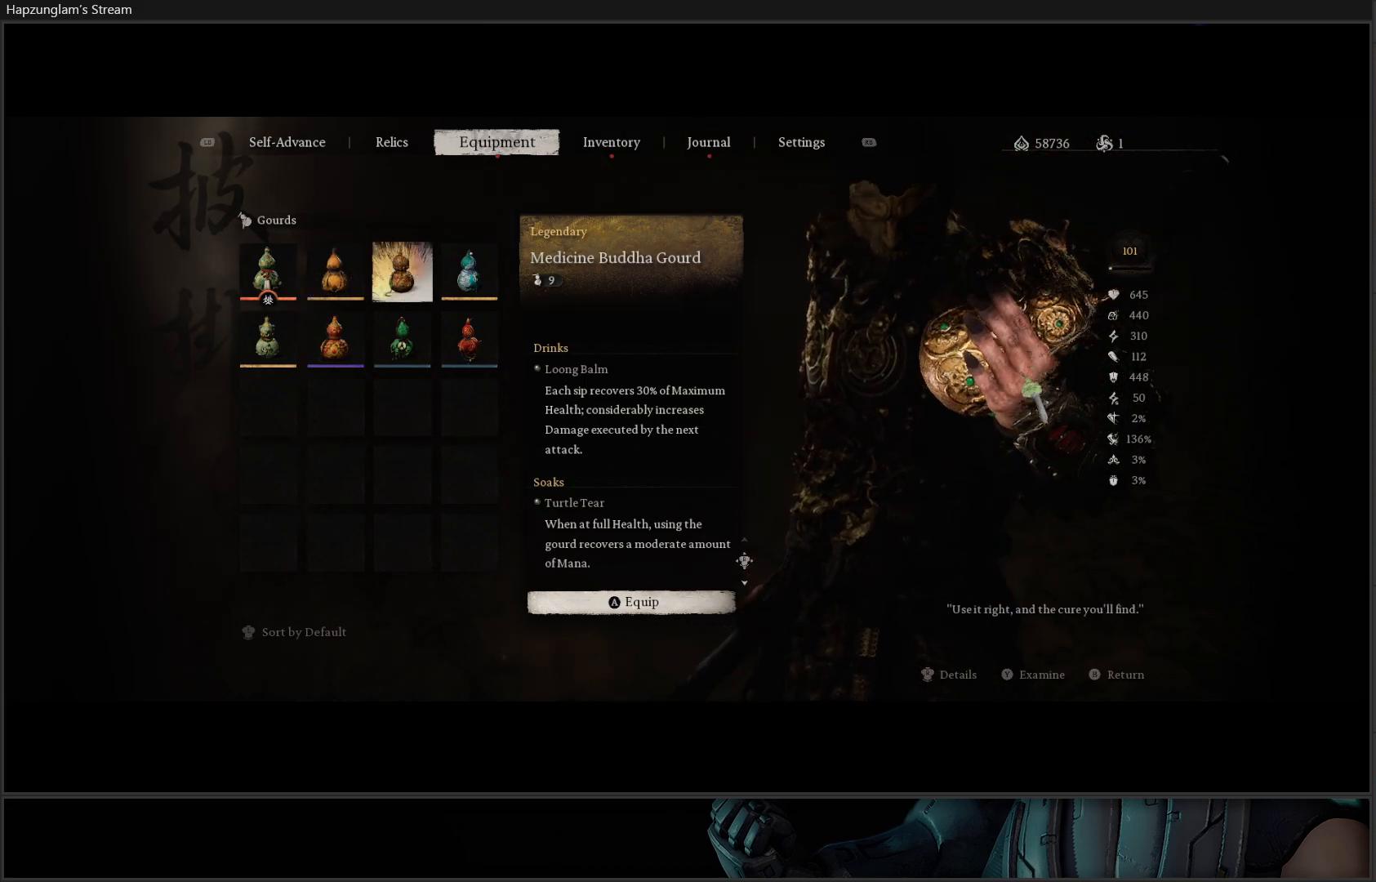
{"buttons": [], "left_stick": "center", "right_stick": "center", "events": []}
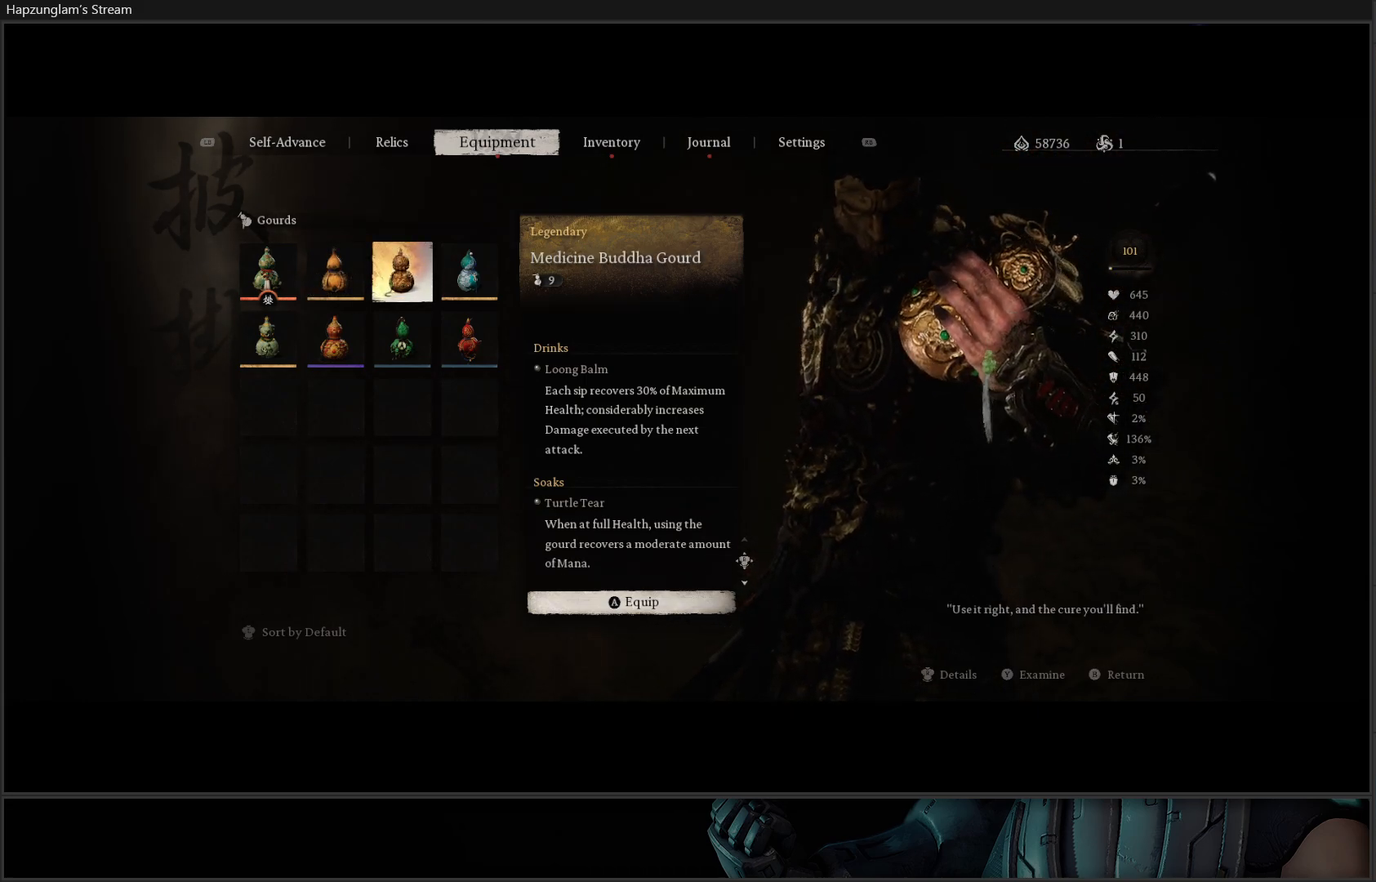
{"buttons": [], "left_stick": "center", "right_stick": "center", "events": []}
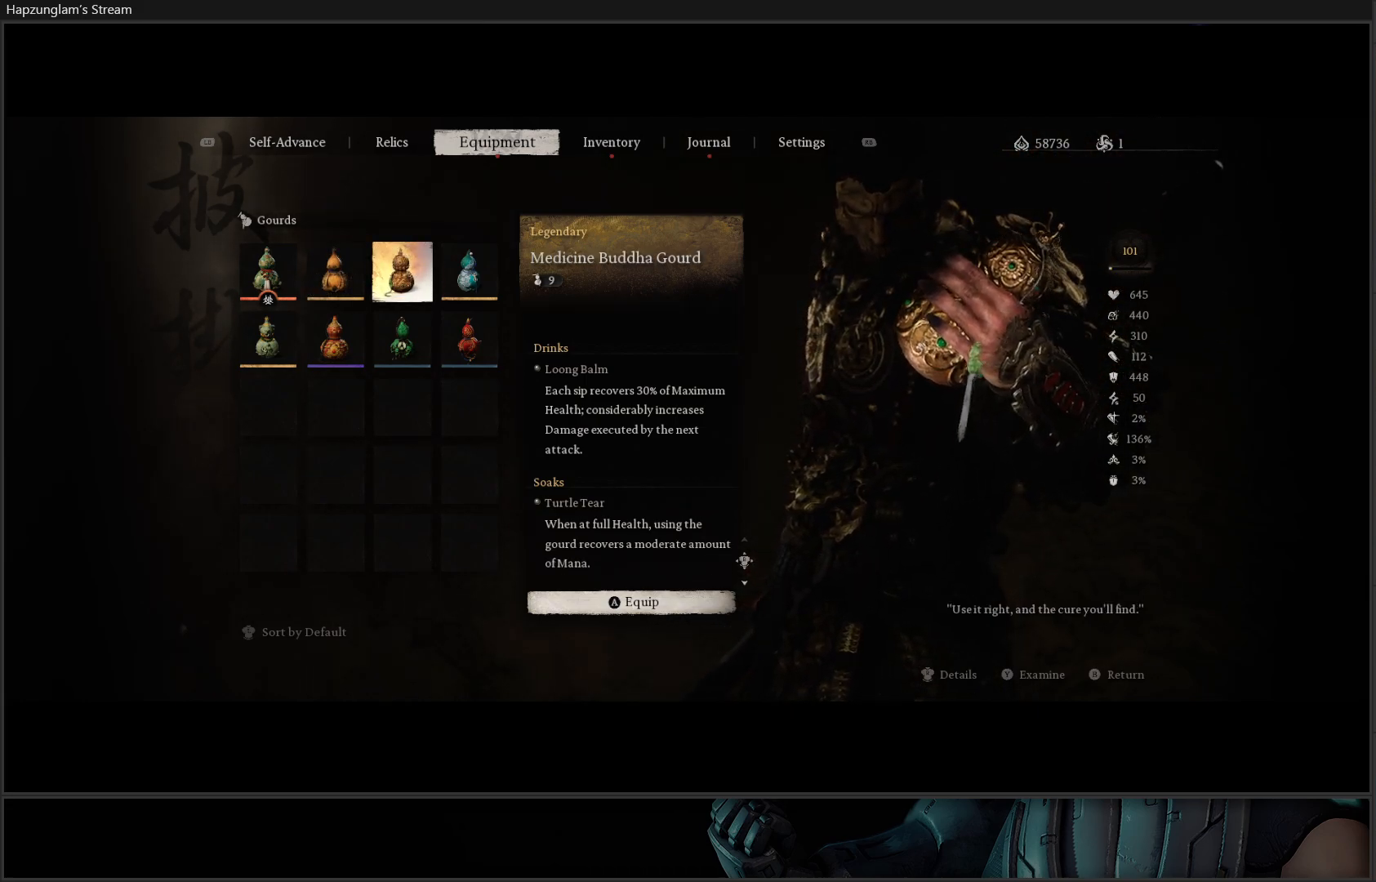
{"buttons": [], "left_stick": "center", "right_stick": "center", "events": []}
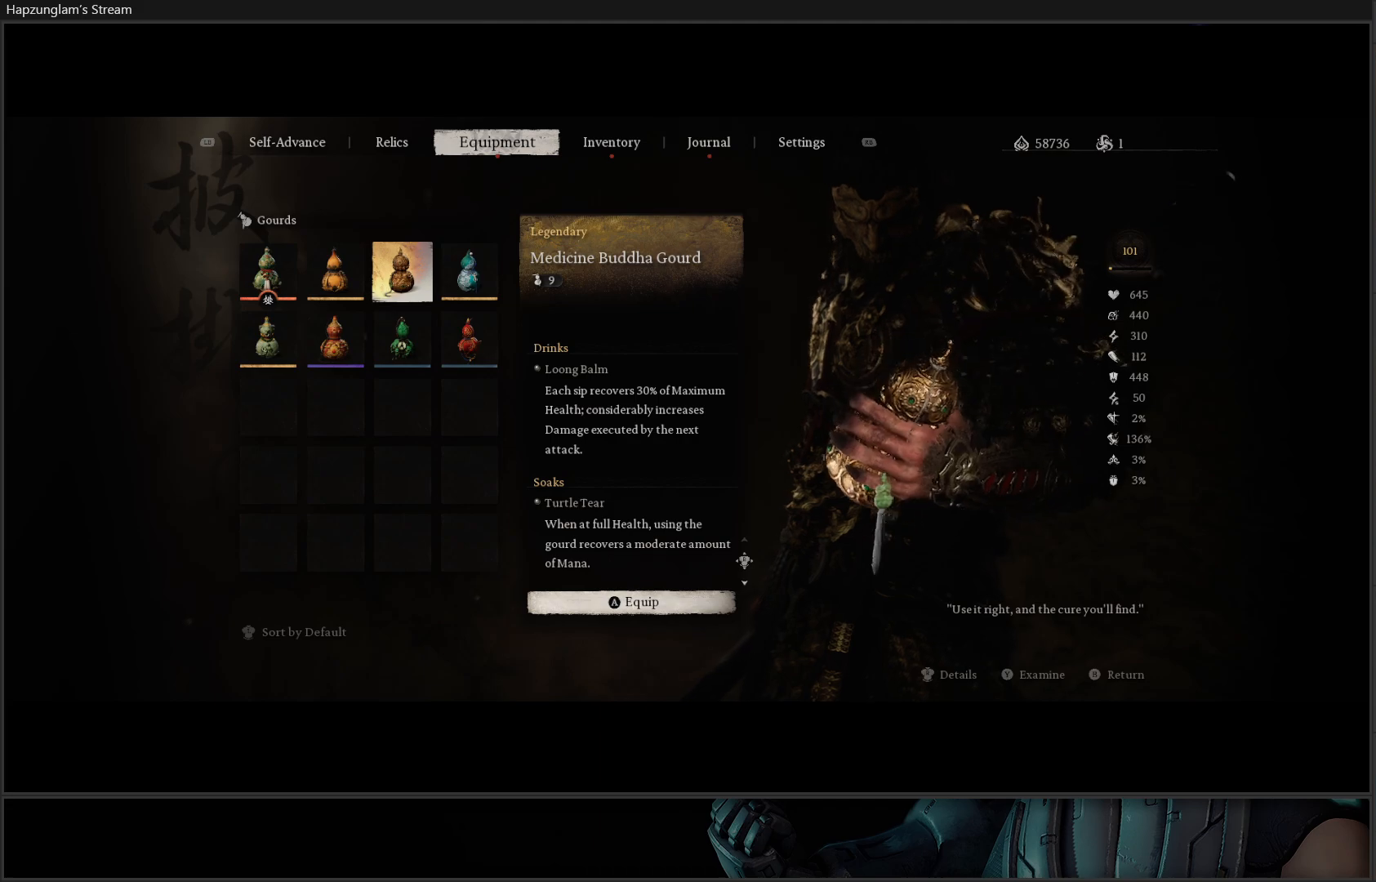
{"buttons": ["DPAD_RIGHT"], "left_stick": "center", "right_stick": "center", "events": [[451, "DPAD_RIGHT", "down"]]}
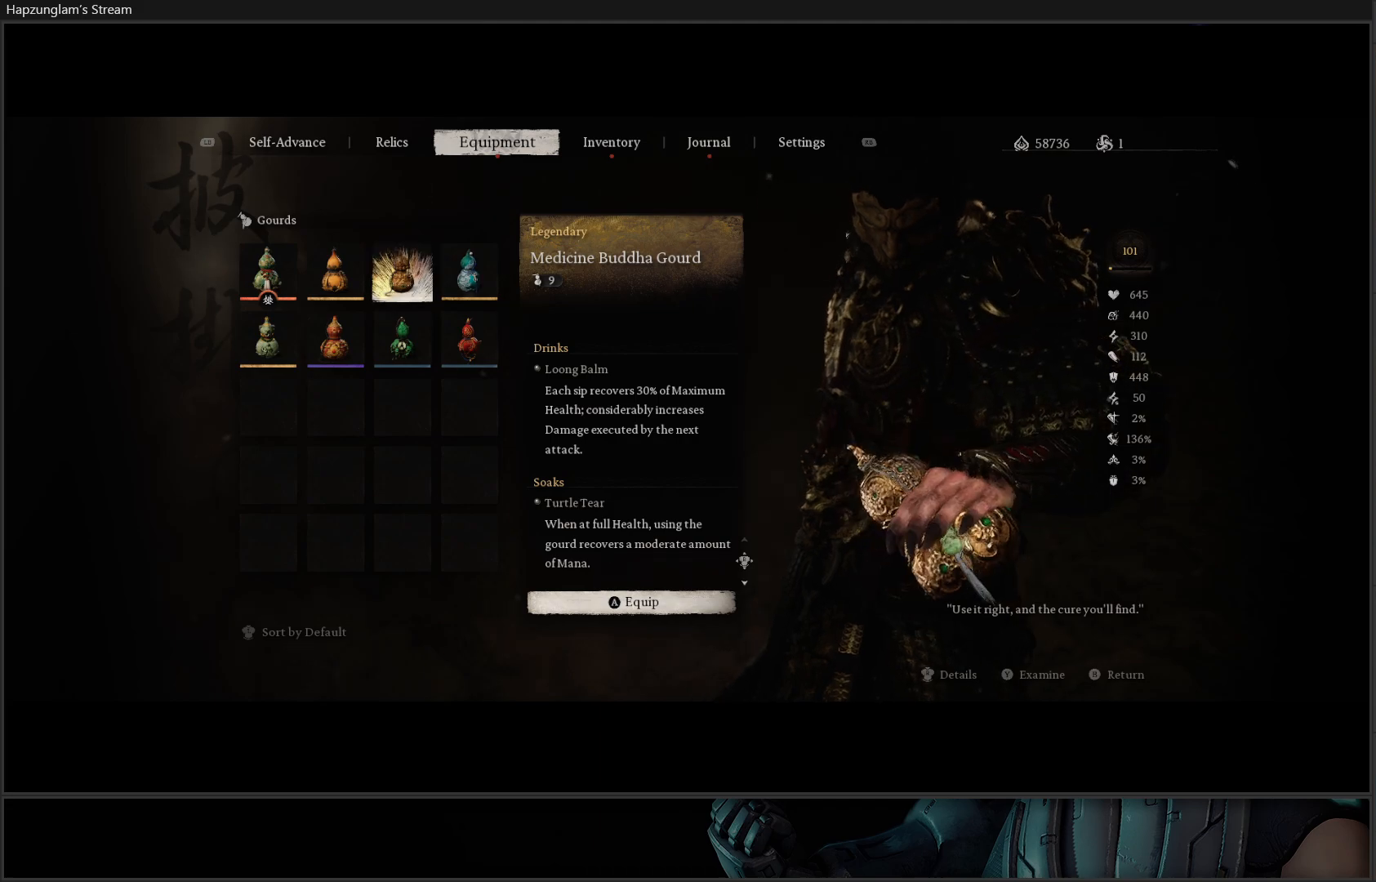
{"buttons": [], "left_stick": "center", "right_stick": "center", "events": [[100, "DPAD_RIGHT", "up"]]}